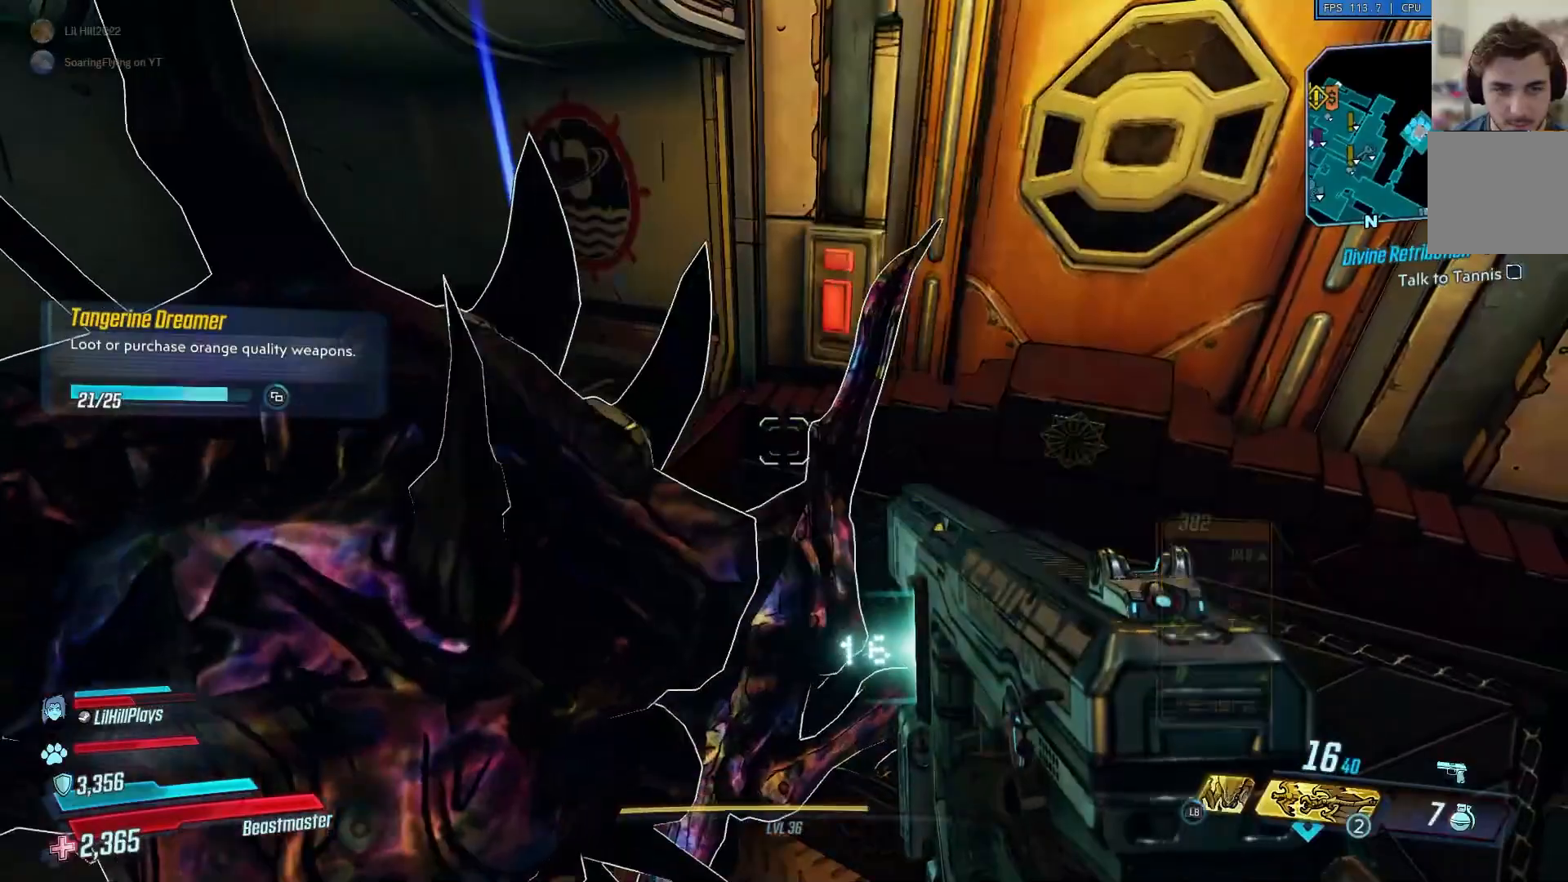
Gameplay with a controller (Xbox layout); each line is a JSON object with the inputs held at the frame after it. "events" lists button and stick changes between this image and that frame as [ms after this image, input, new state], when the widget could be followed in between.
{"buttons": [], "left_stick": "down", "right_stick": "right", "events": [[283, "right_stick", "right"], [383, "left_stick", "down"]]}
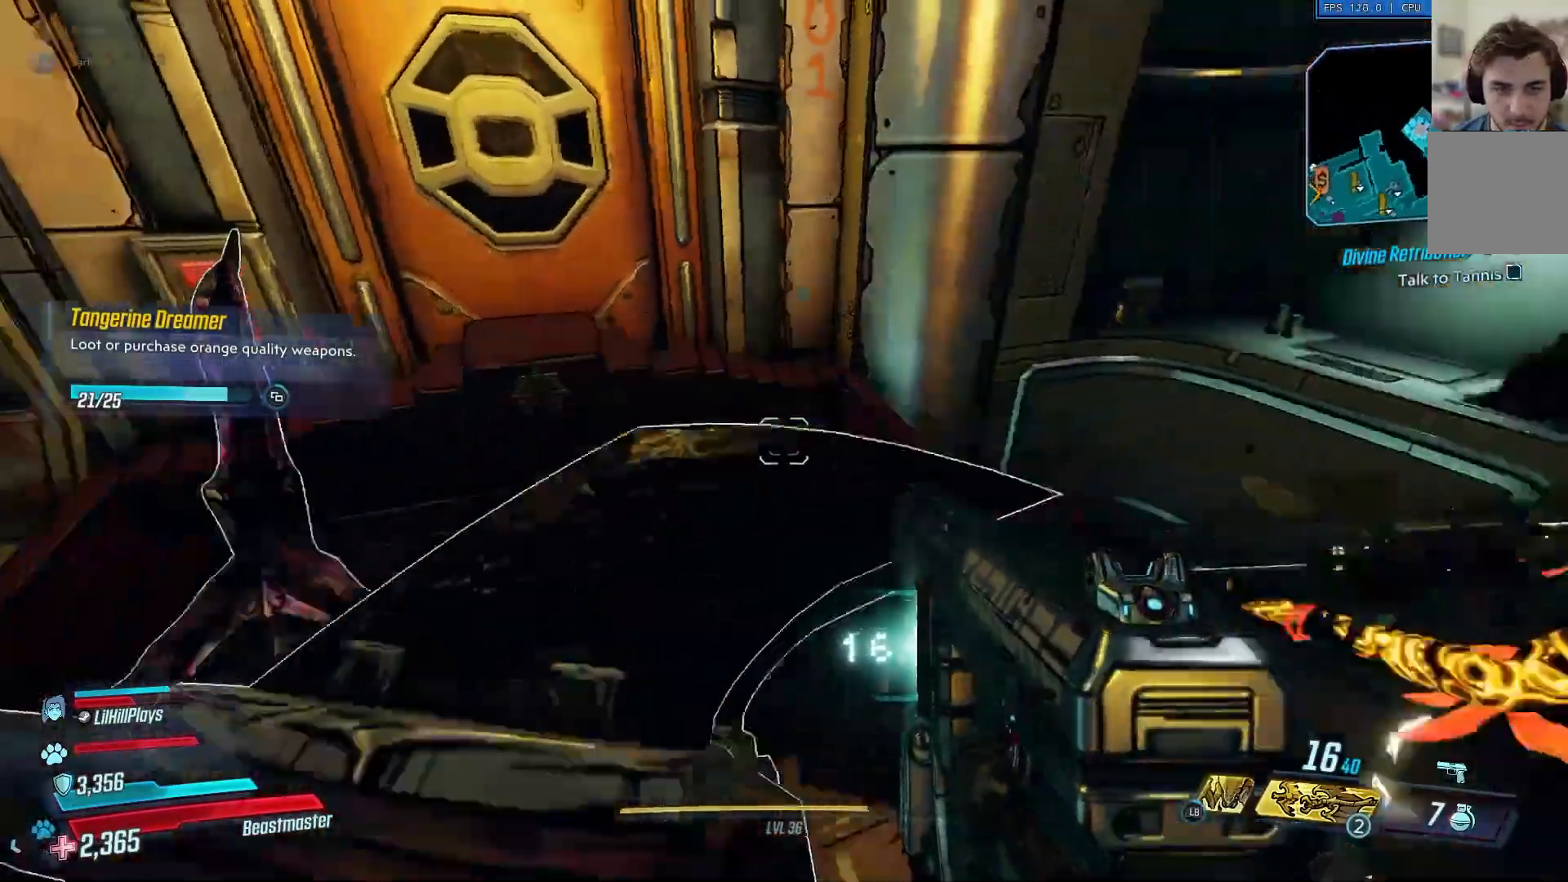
{"buttons": ["L3"], "left_stick": "up", "right_stick": "right", "events": [[84, "left_stick", "right"], [184, "left_stick", "up-right"], [451, "L3", "down"], [451, "left_stick", "up"]]}
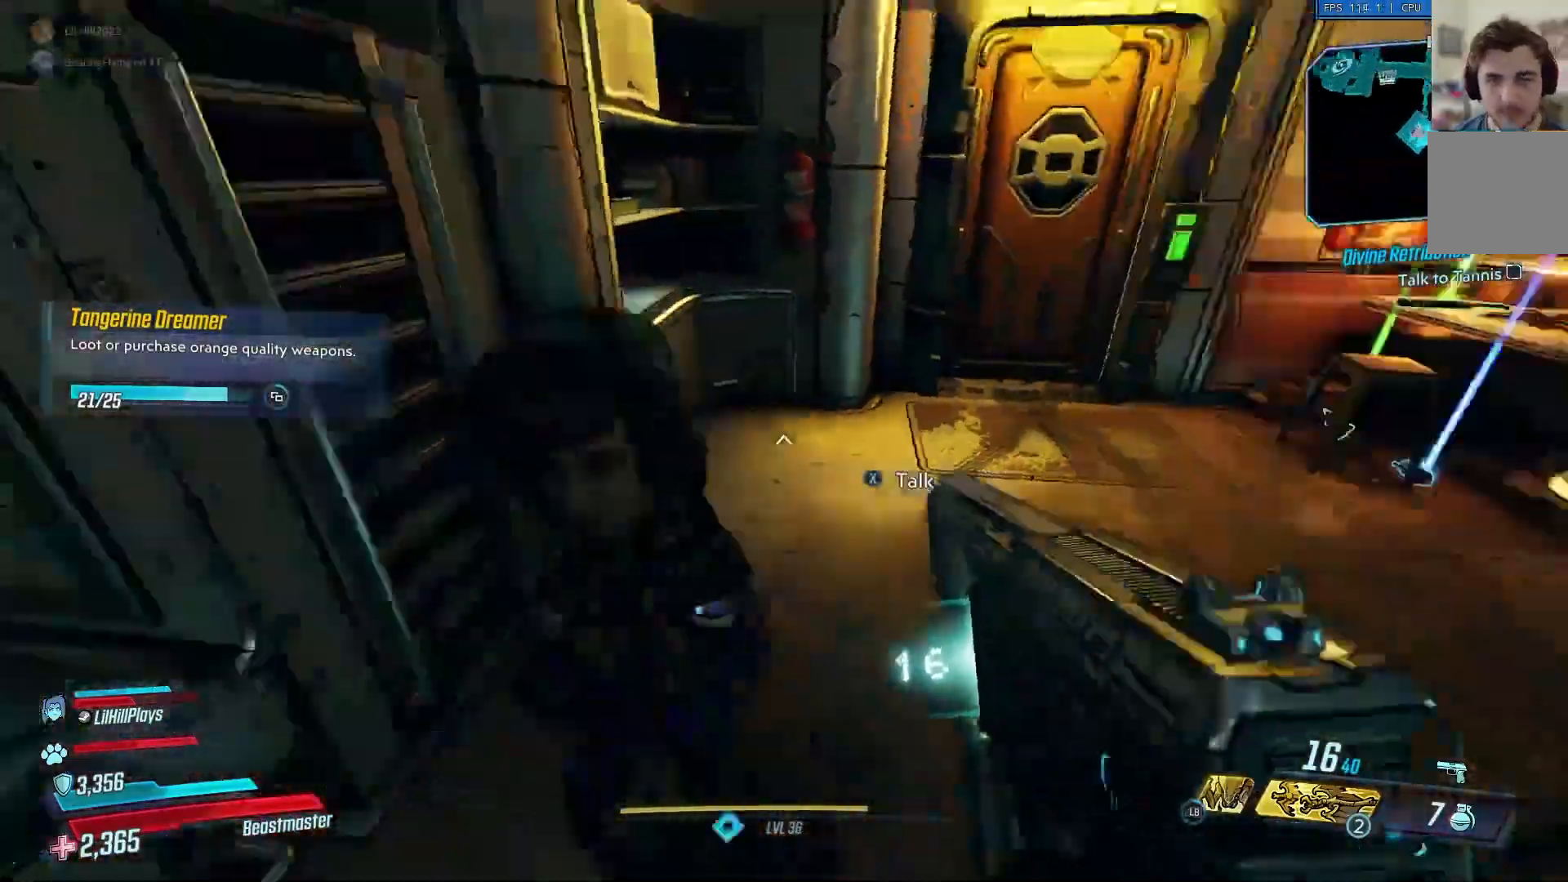
{"buttons": [], "left_stick": "up-right", "right_stick": "right", "events": [[50, "L3", "up"], [50, "left_stick", "up-right"]]}
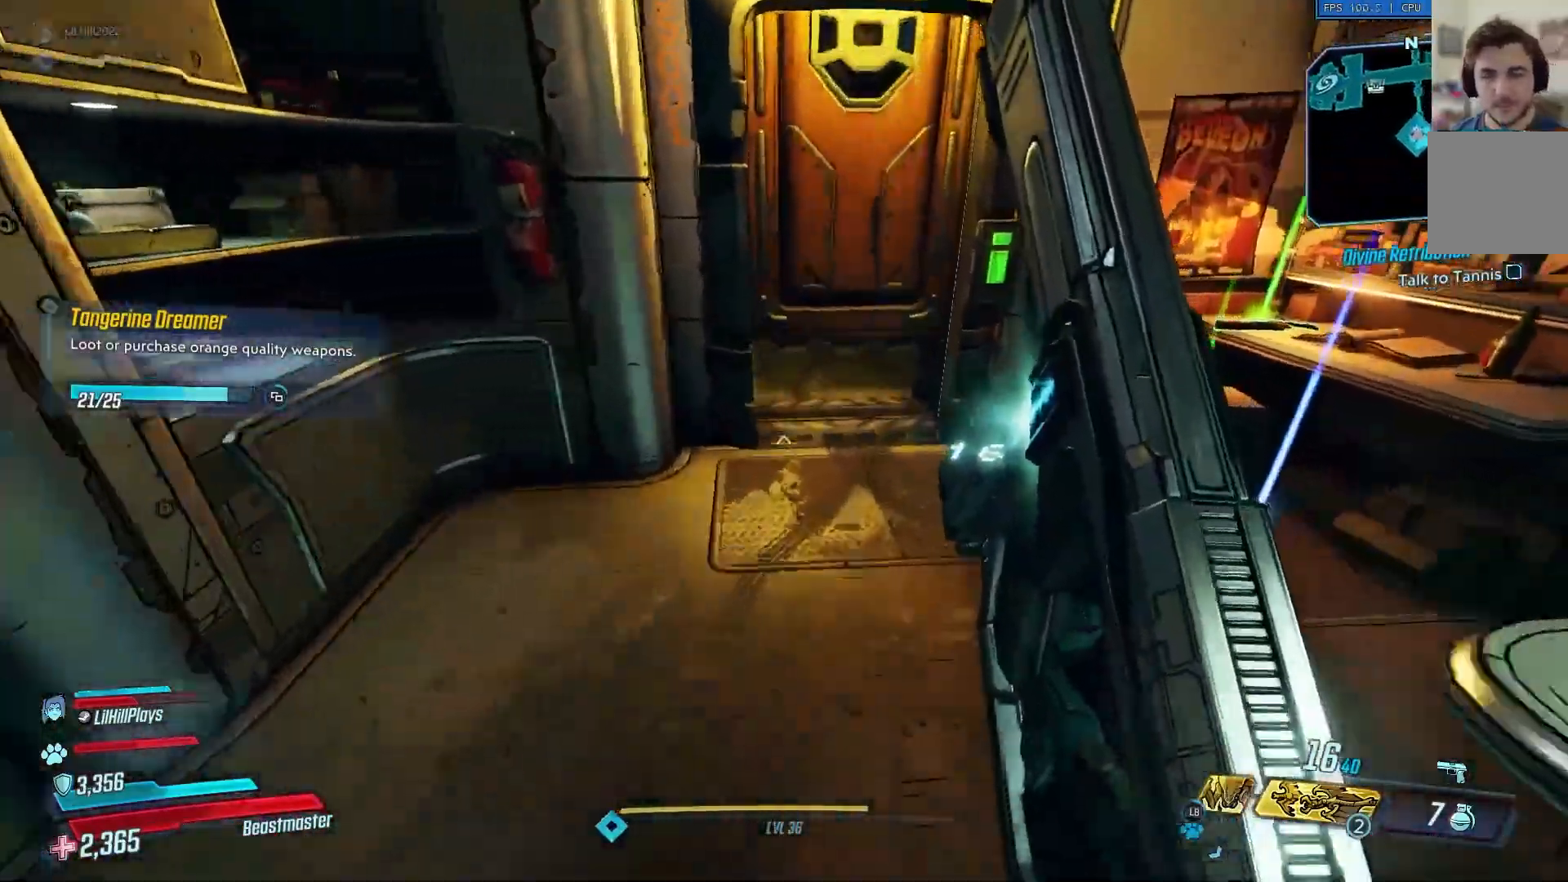
{"buttons": [], "left_stick": "up", "right_stick": "right", "events": [[384, "left_stick", "up"]]}
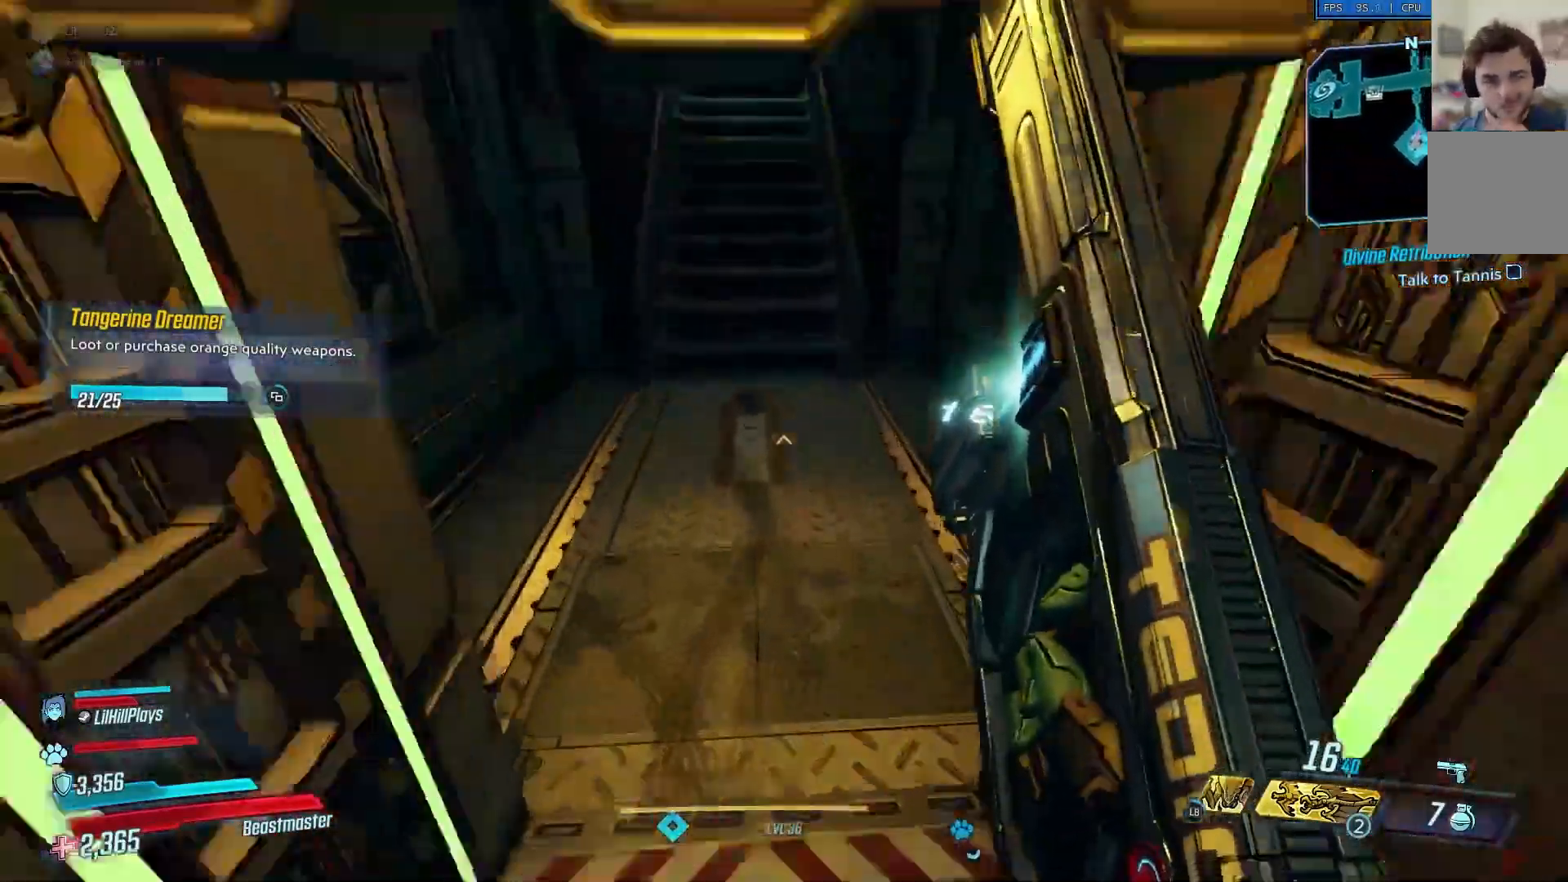
{"buttons": [], "left_stick": "up", "right_stick": "right", "events": []}
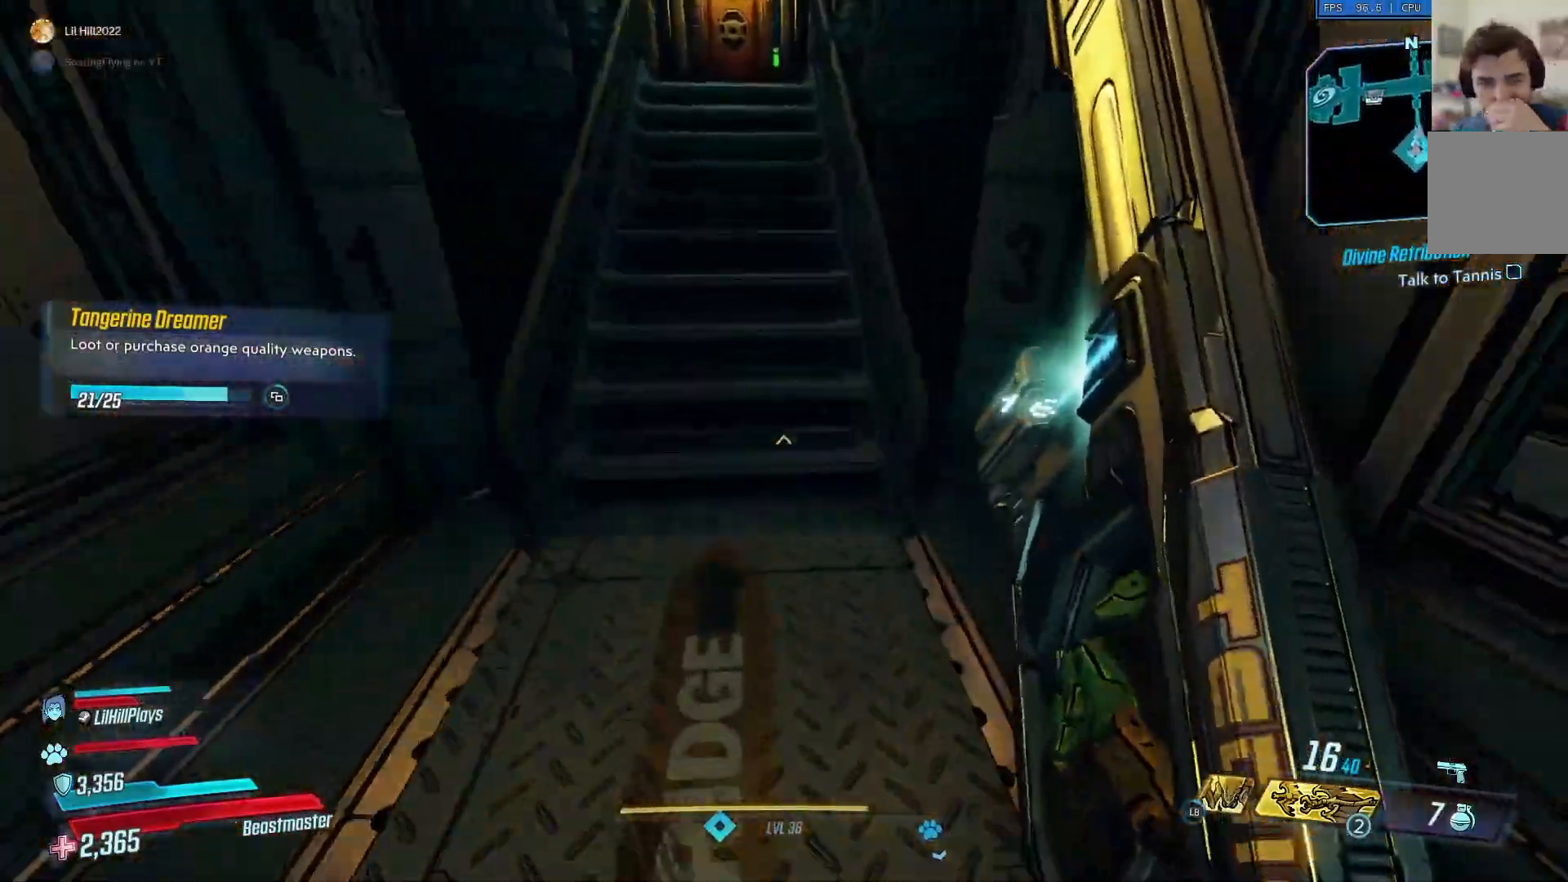
{"buttons": [], "left_stick": "down", "right_stick": "right", "events": [[100, "left_stick", "down"]]}
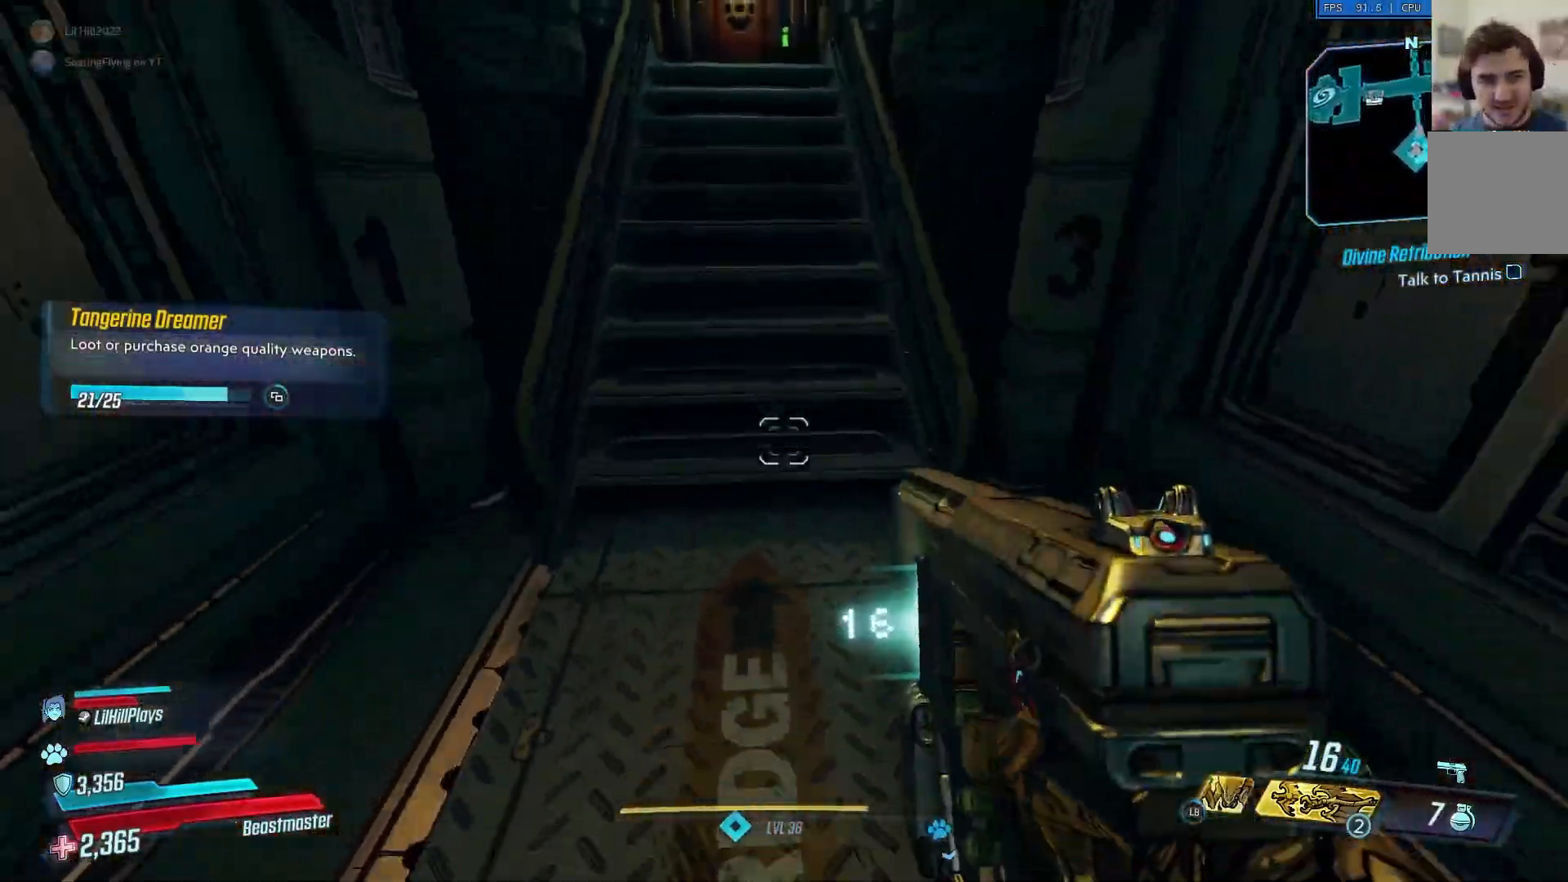
{"buttons": [], "left_stick": "down-left", "right_stick": "left", "events": [[150, "right_stick", "left"], [350, "left_stick", "down-left"]]}
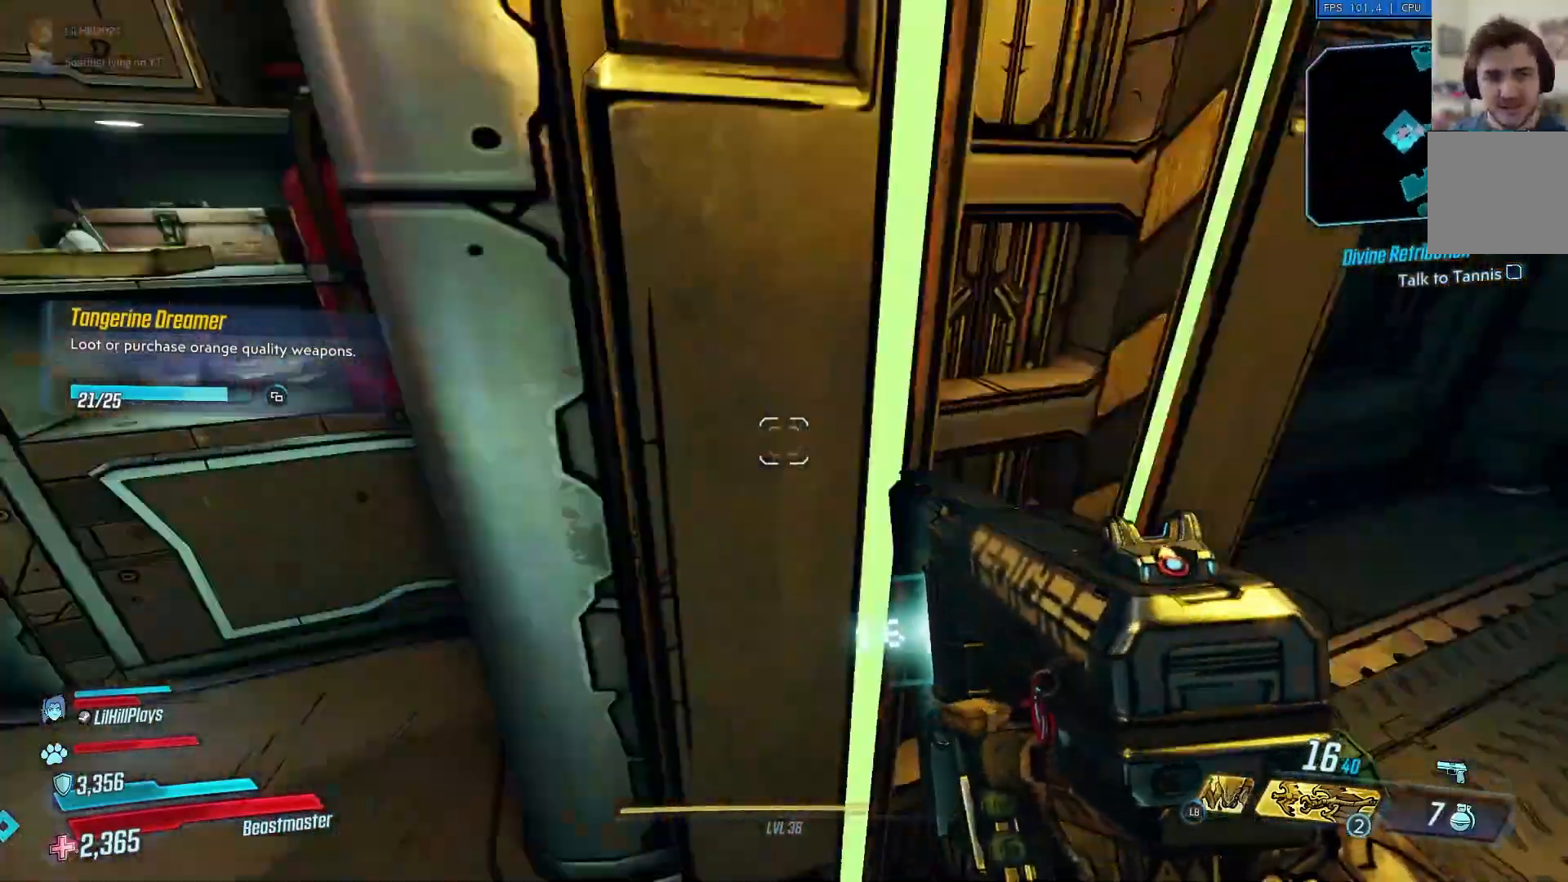
{"buttons": [], "left_stick": "up", "right_stick": "left", "events": [[117, "left_stick", "up-left"], [234, "left_stick", "up"], [284, "L3", "down"], [417, "L3", "up"]]}
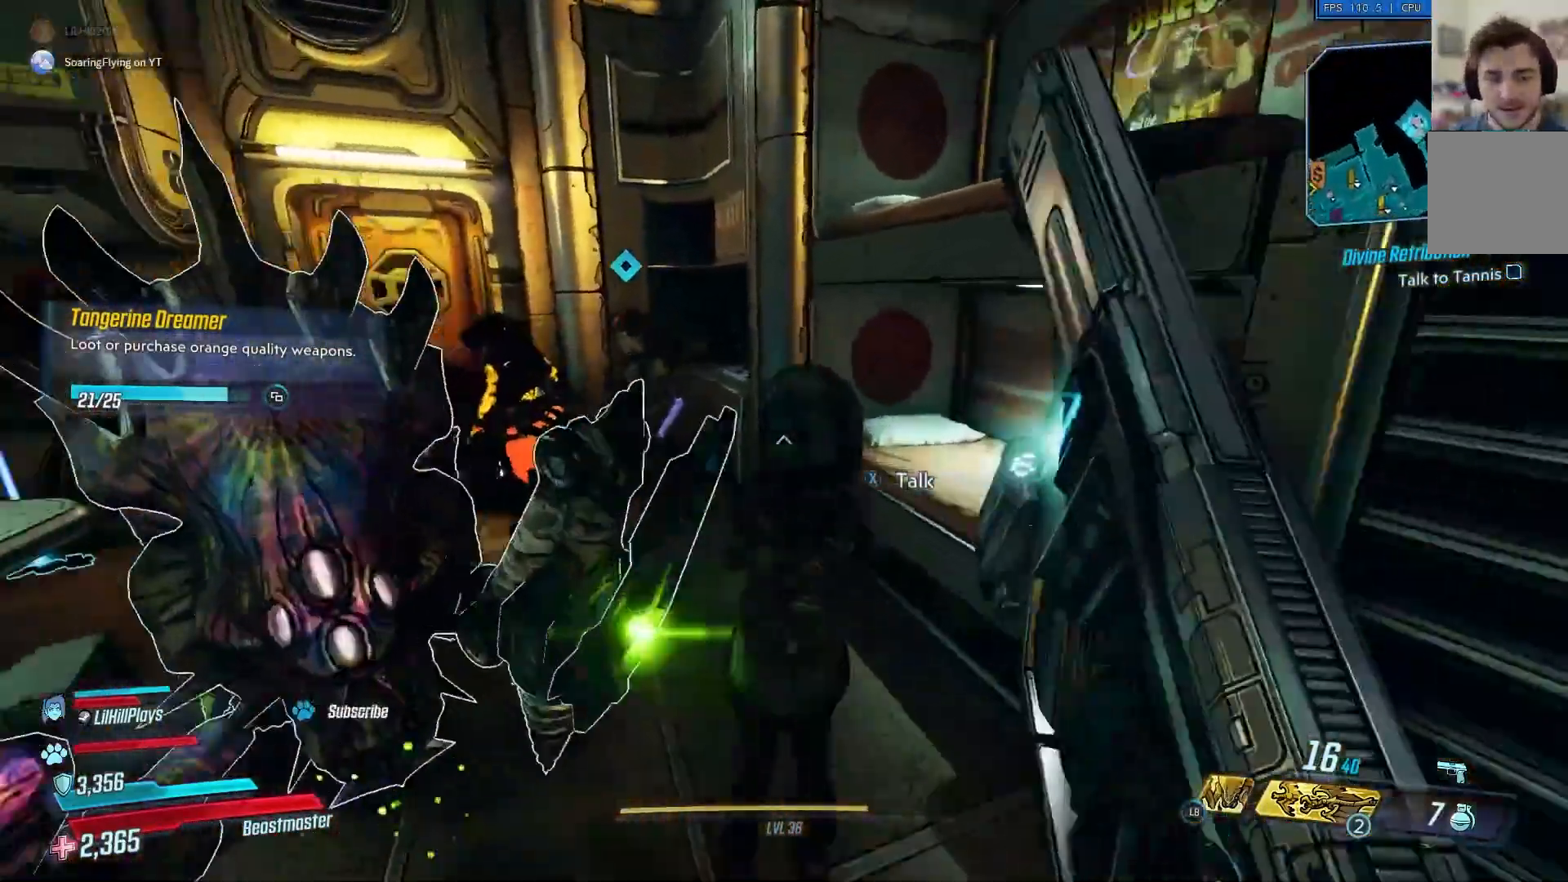
{"buttons": [], "left_stick": "up", "right_stick": "left", "events": [[417, "X", "down"], [483, "X", "up"]]}
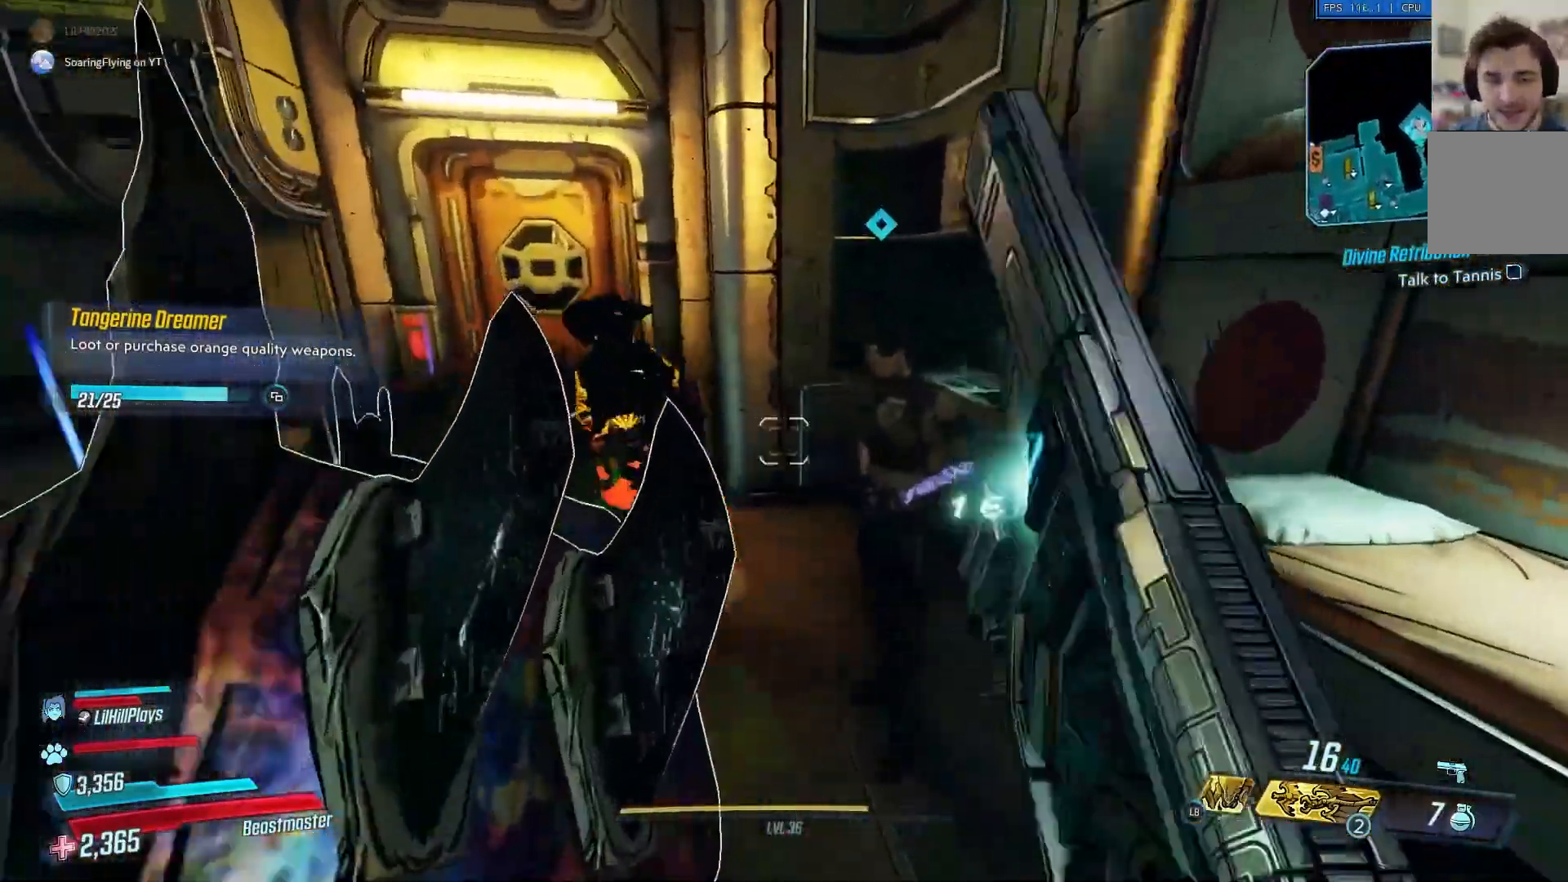
{"buttons": [], "left_stick": "center", "right_stick": "center", "events": [[84, "X", "down"], [250, "right_stick", "center"], [434, "left_stick", "center"], [484, "X", "up"]]}
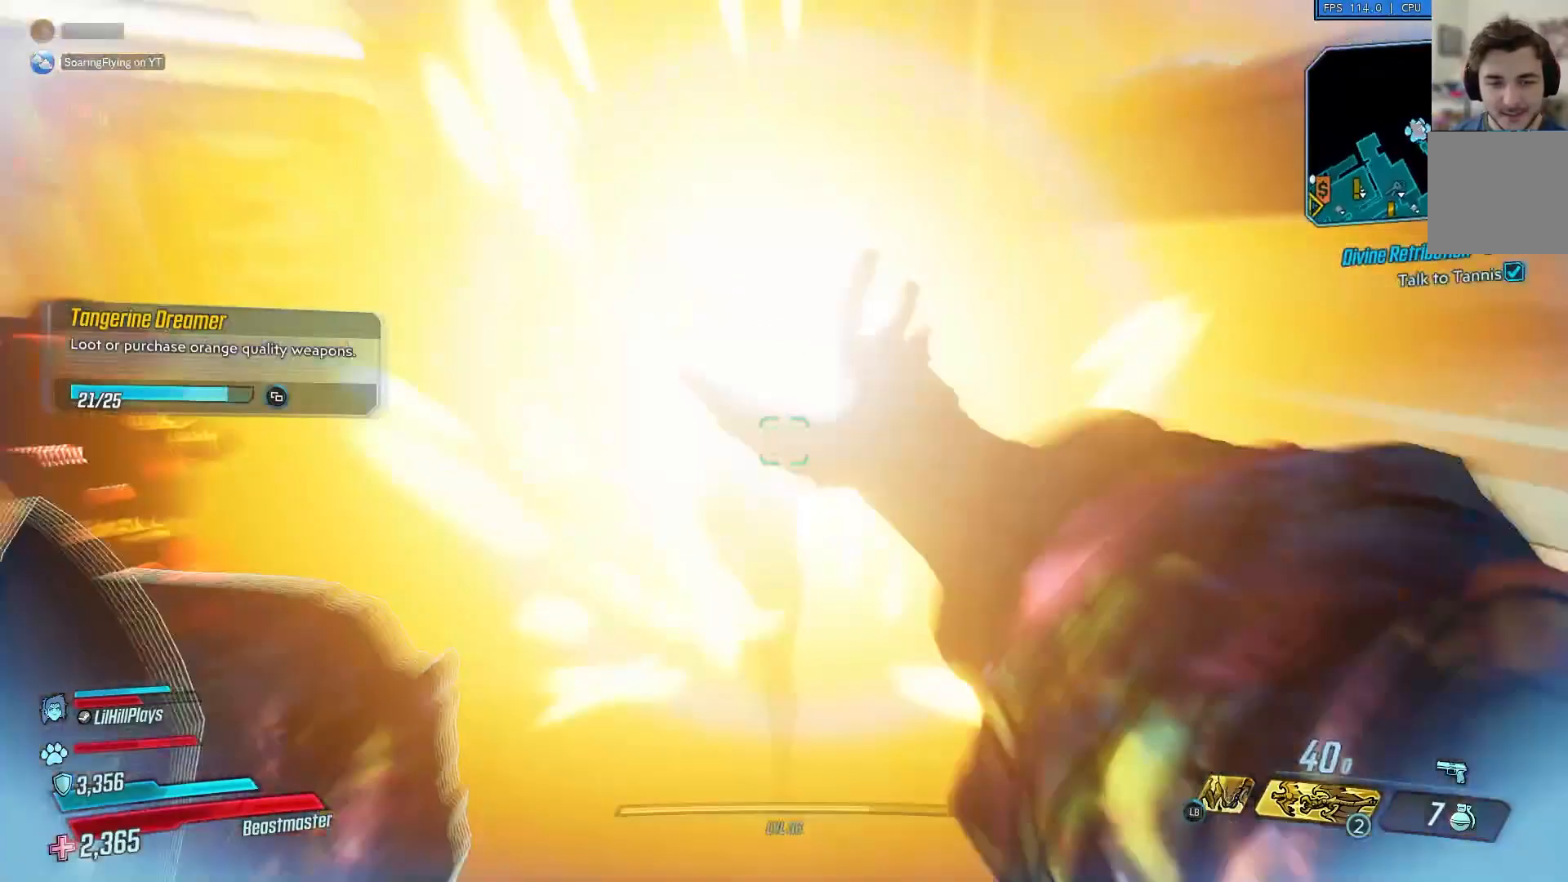
{"buttons": [], "left_stick": "center", "right_stick": "center", "events": [[83, "X", "down"], [183, "X", "up"]]}